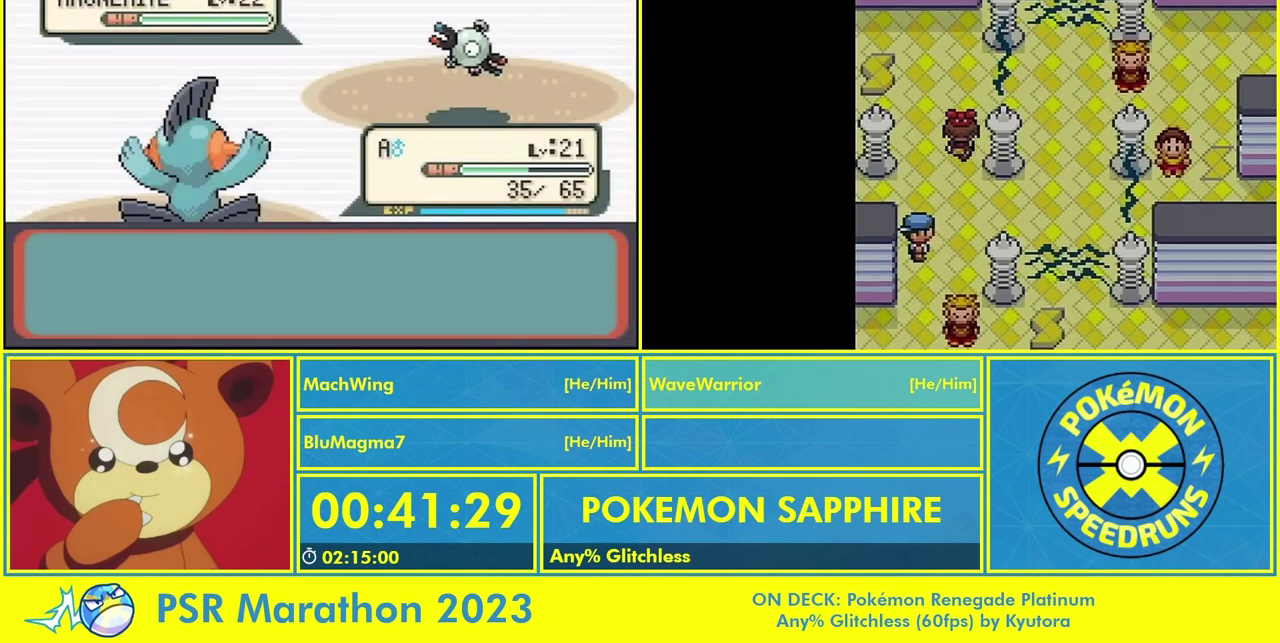
Gameplay with a controller (Nintendo layout); each line is a JSON object with the inputs held at the frame after it. "events" lists button and stick changes between this image and that frame as [ms after this image, input, new state], when the widget could be followed in between. Not read: B L2 L3 R3.
{"buttons": ["A"], "events": [[33, "A", "up"], [100, "A", "down"], [200, "A", "up"], [267, "A", "down"], [367, "A", "up"], [433, "A", "down"]]}
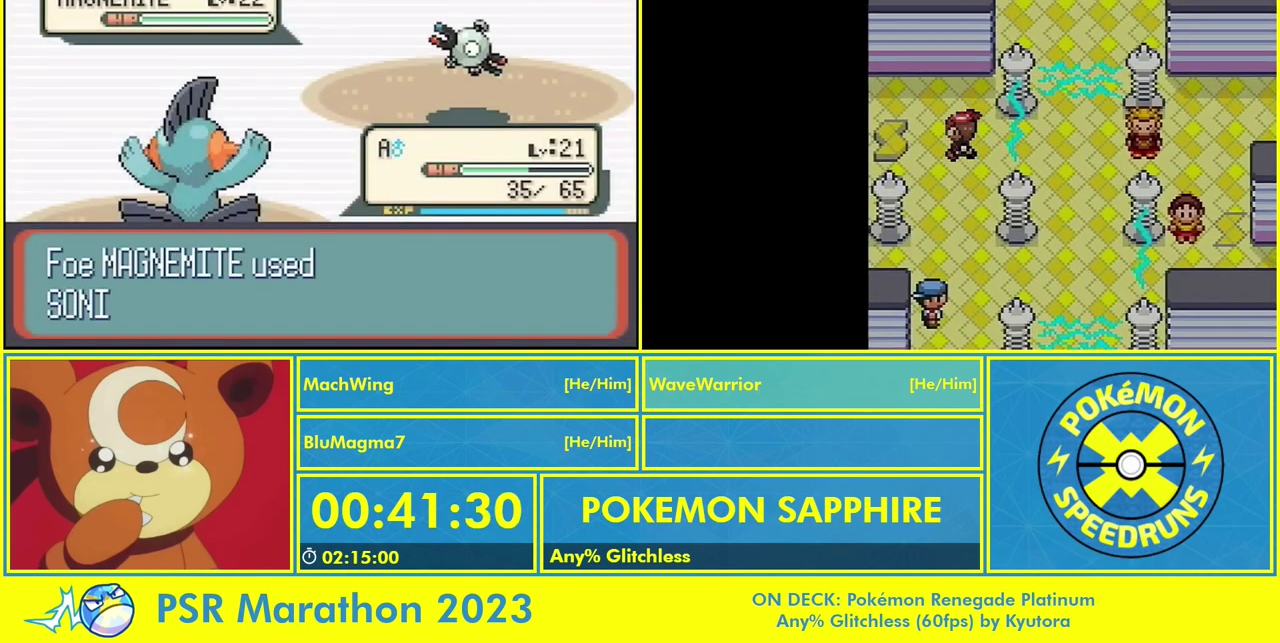
{"buttons": ["A"], "events": [[33, "A", "up"], [100, "A", "down"], [200, "A", "up"], [267, "A", "down"], [367, "A", "up"], [433, "A", "down"]]}
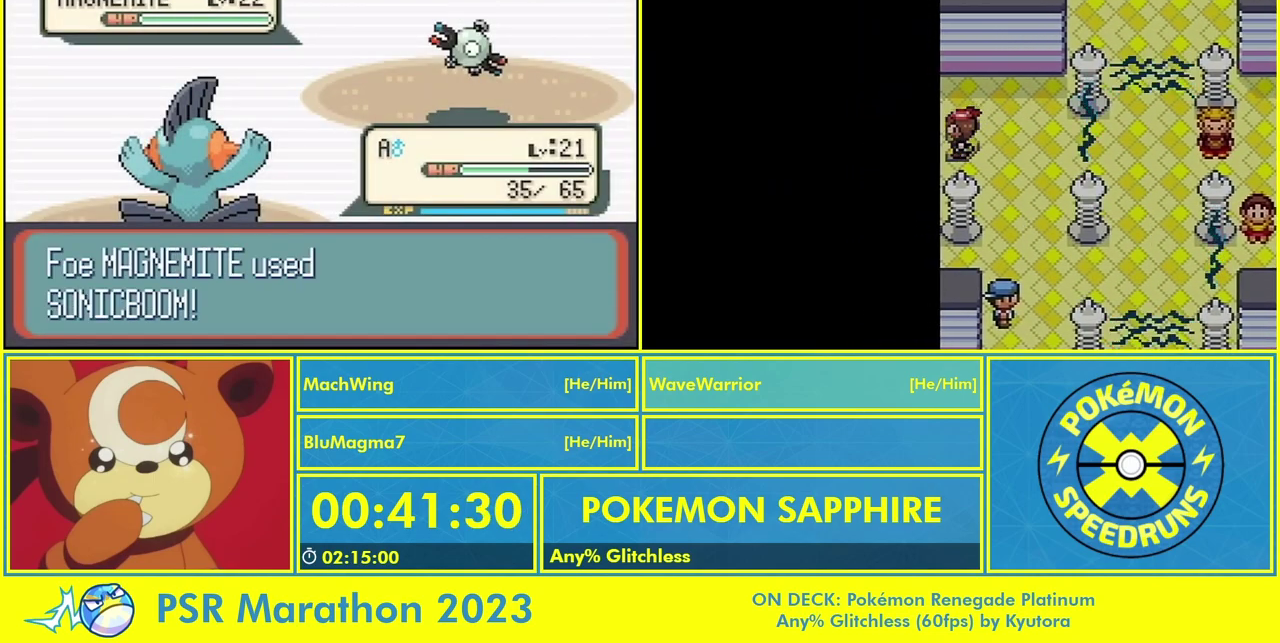
{"buttons": ["A"], "events": [[33, "A", "up"], [133, "A", "down"], [200, "A", "up"], [300, "A", "down"], [400, "A", "up"], [467, "A", "down"]]}
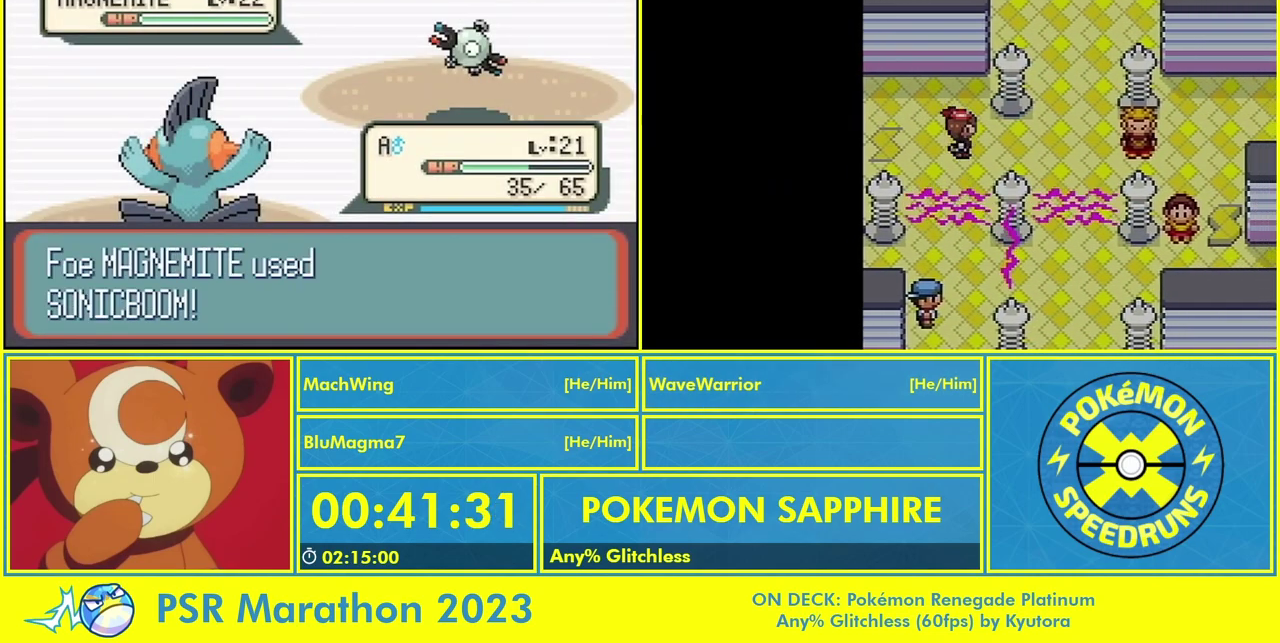
{"buttons": [], "events": [[33, "A", "up"], [167, "A", "down"], [233, "A", "up"], [333, "A", "down"], [433, "A", "up"]]}
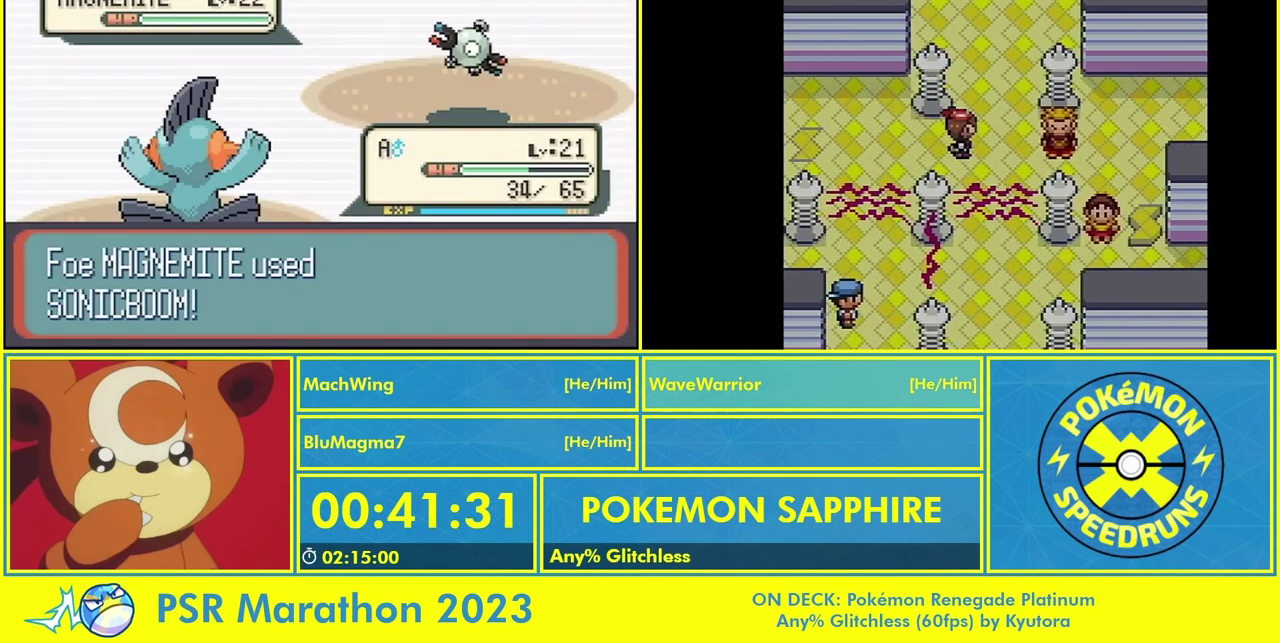
{"buttons": [], "events": [[33, "A", "down"], [100, "A", "up"], [167, "A", "down"], [267, "A", "up"]]}
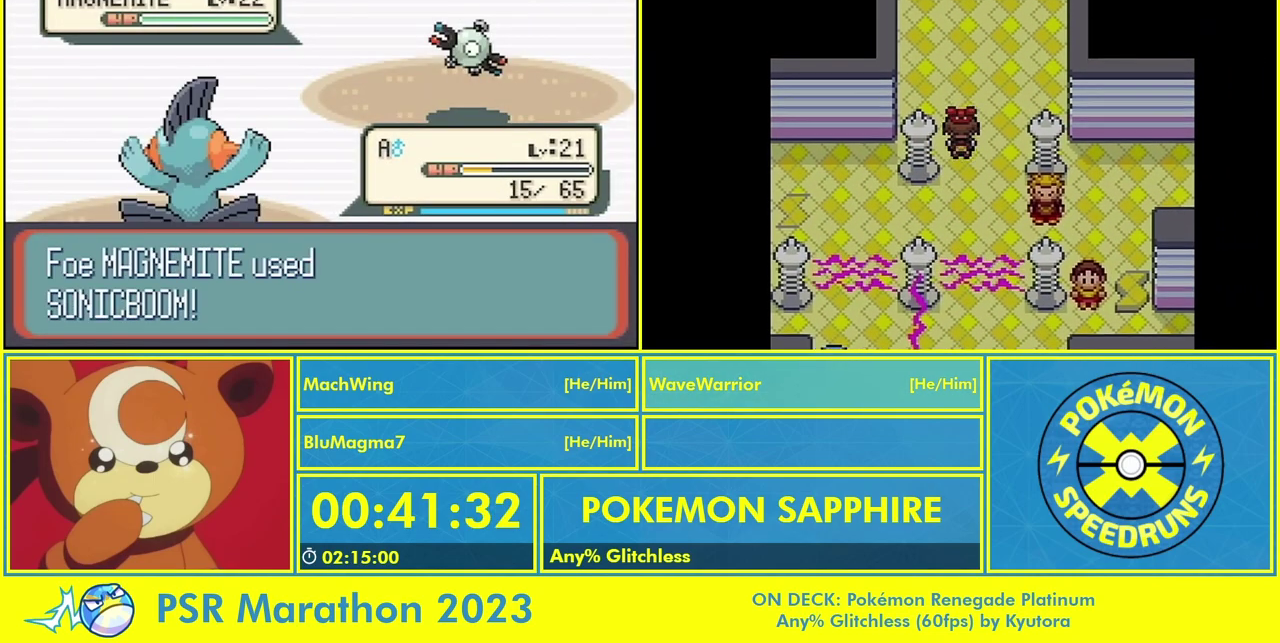
{"buttons": ["DPAD_RIGHT"], "events": [[300, "DPAD_LEFT", "down"], [400, "A", "down"], [400, "DPAD_LEFT", "up"], [500, "A", "up"], [500, "DPAD_RIGHT", "down"]]}
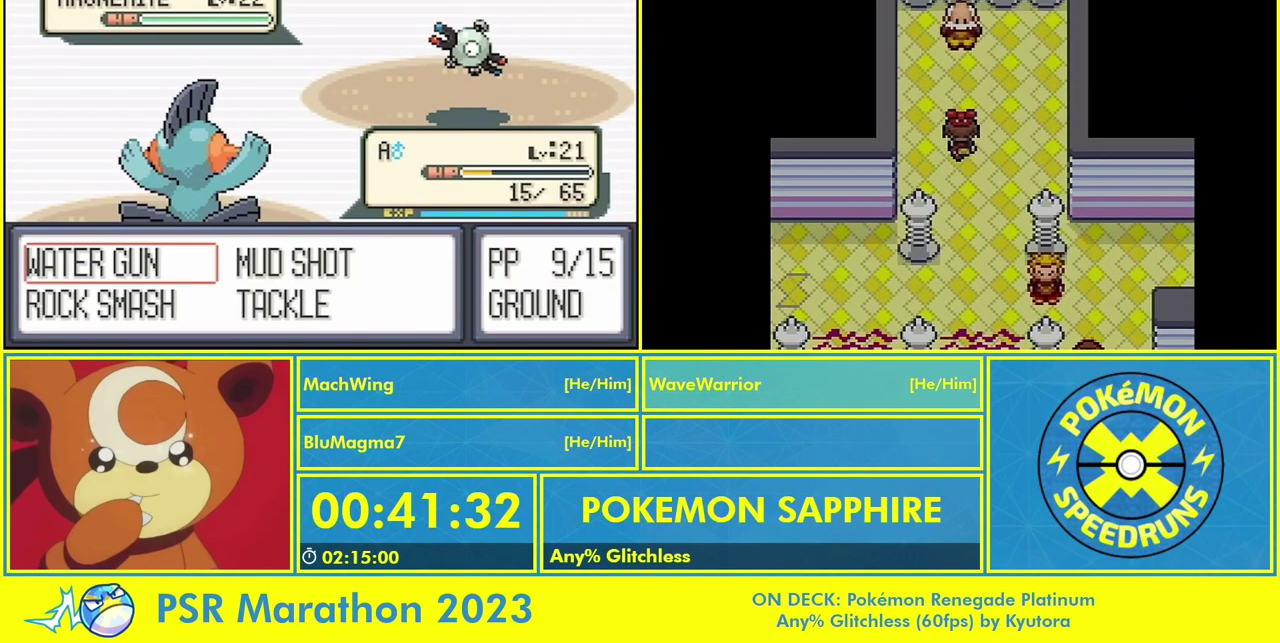
{"buttons": [], "events": [[100, "A", "down"], [167, "DPAD_RIGHT", "up"], [433, "A", "up"]]}
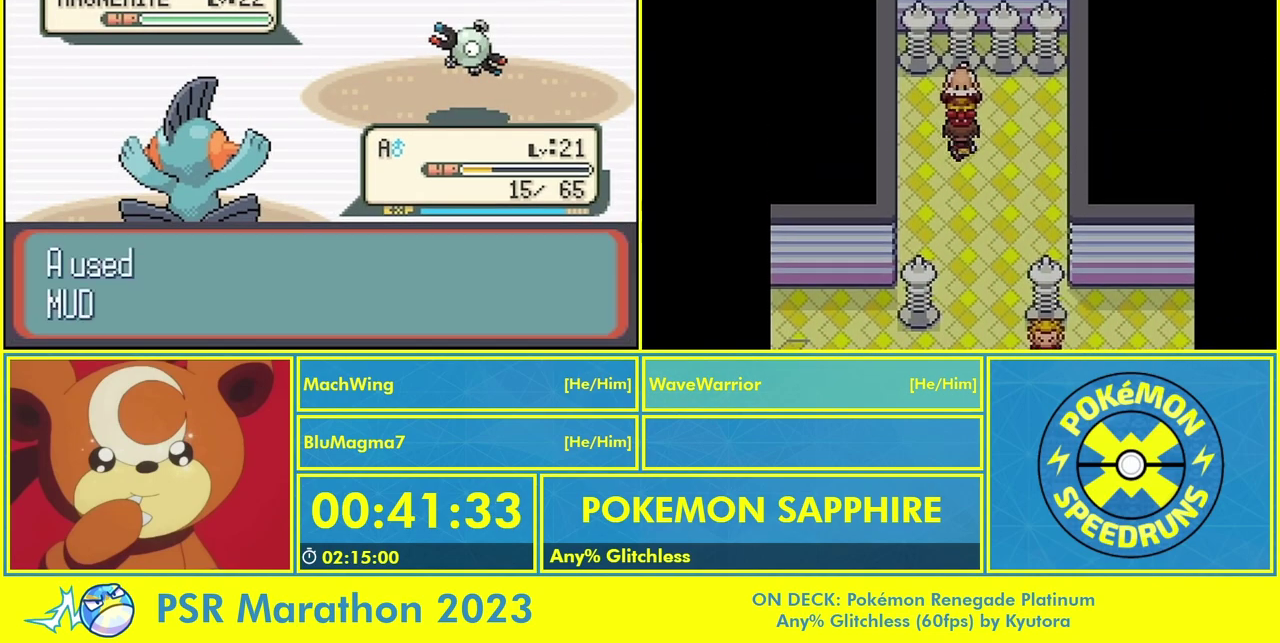
{"buttons": ["A"], "events": [[67, "A", "down"], [167, "A", "up"], [267, "A", "down"], [367, "A", "up"], [467, "A", "down"]]}
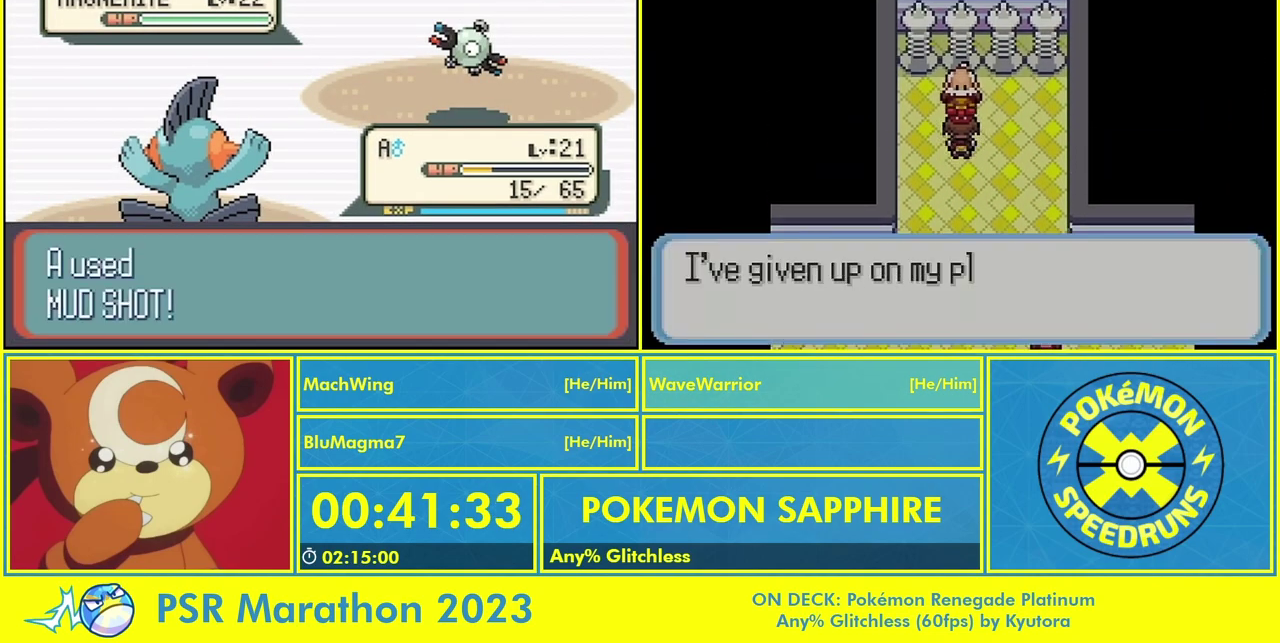
{"buttons": [], "events": [[33, "A", "up"], [167, "A", "down"], [233, "A", "up"], [367, "A", "down"], [433, "A", "up"]]}
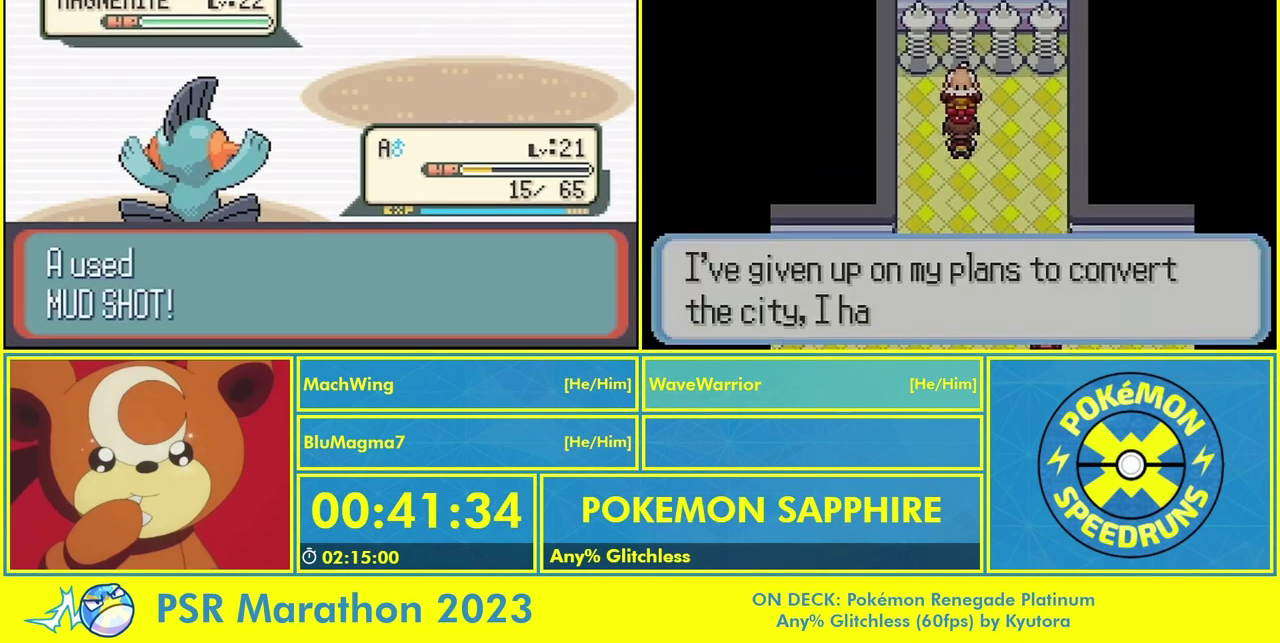
{"buttons": ["A"], "events": [[67, "A", "down"], [167, "A", "up"], [267, "A", "down"], [333, "A", "up"], [467, "A", "down"]]}
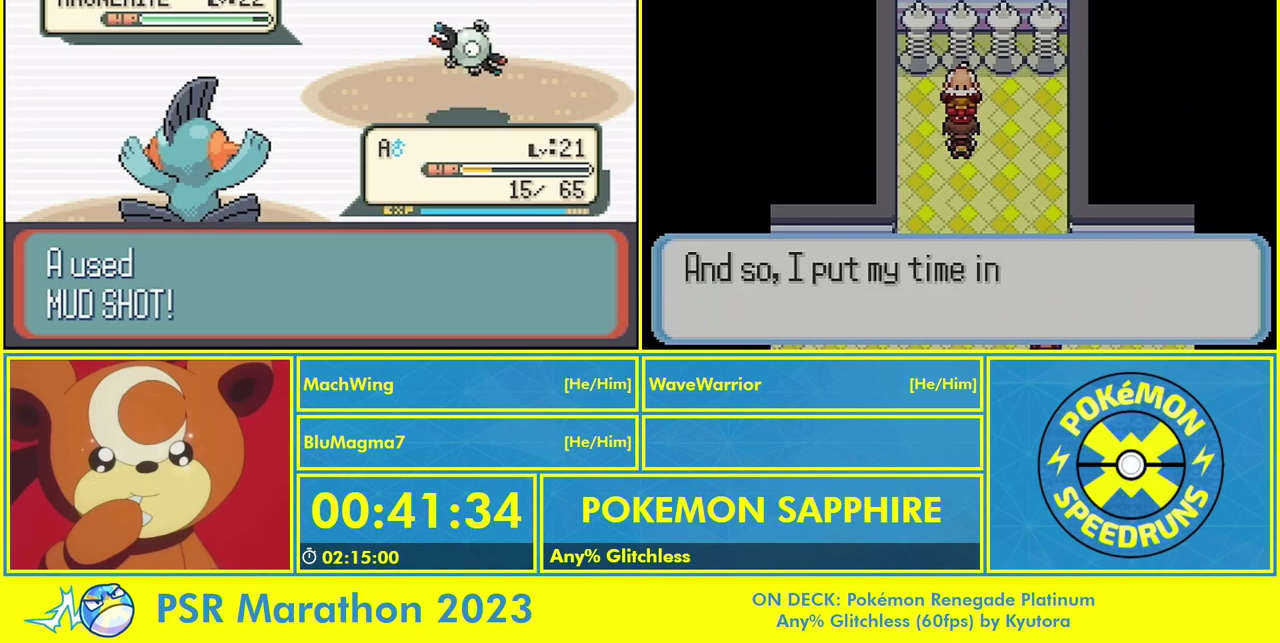
{"buttons": [], "events": [[33, "A", "up"], [167, "A", "down"], [233, "A", "up"], [367, "A", "down"], [467, "A", "up"]]}
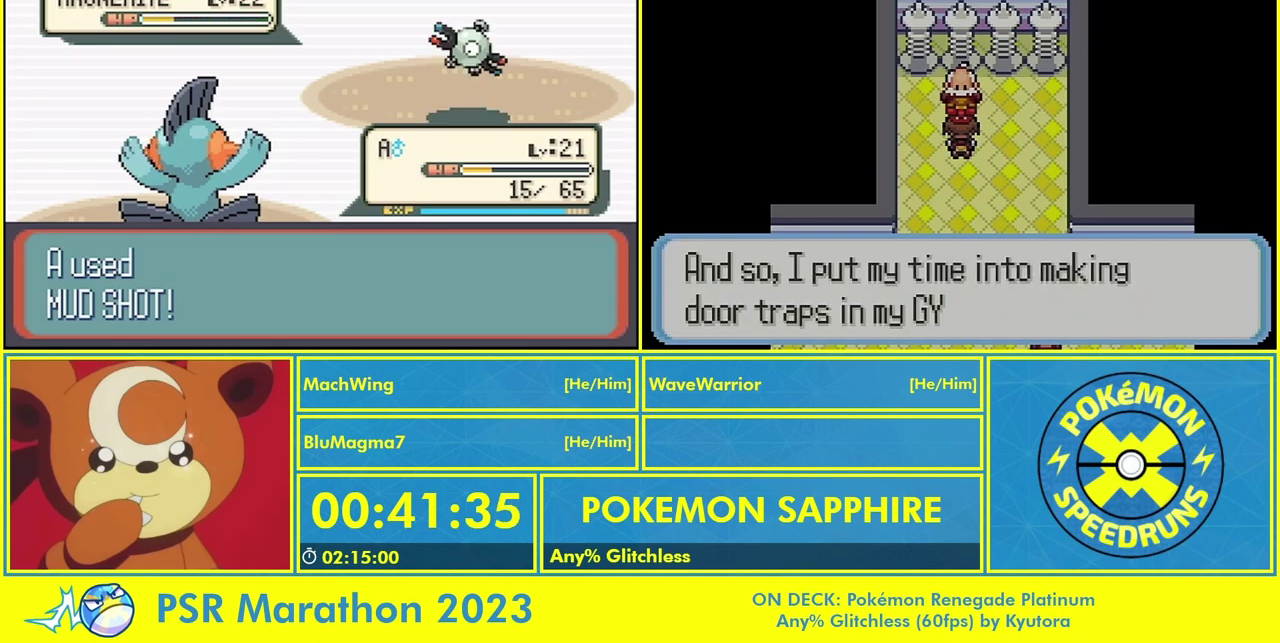
{"buttons": [], "events": [[100, "A", "down"], [200, "A", "up"], [333, "A", "down"], [400, "A", "up"]]}
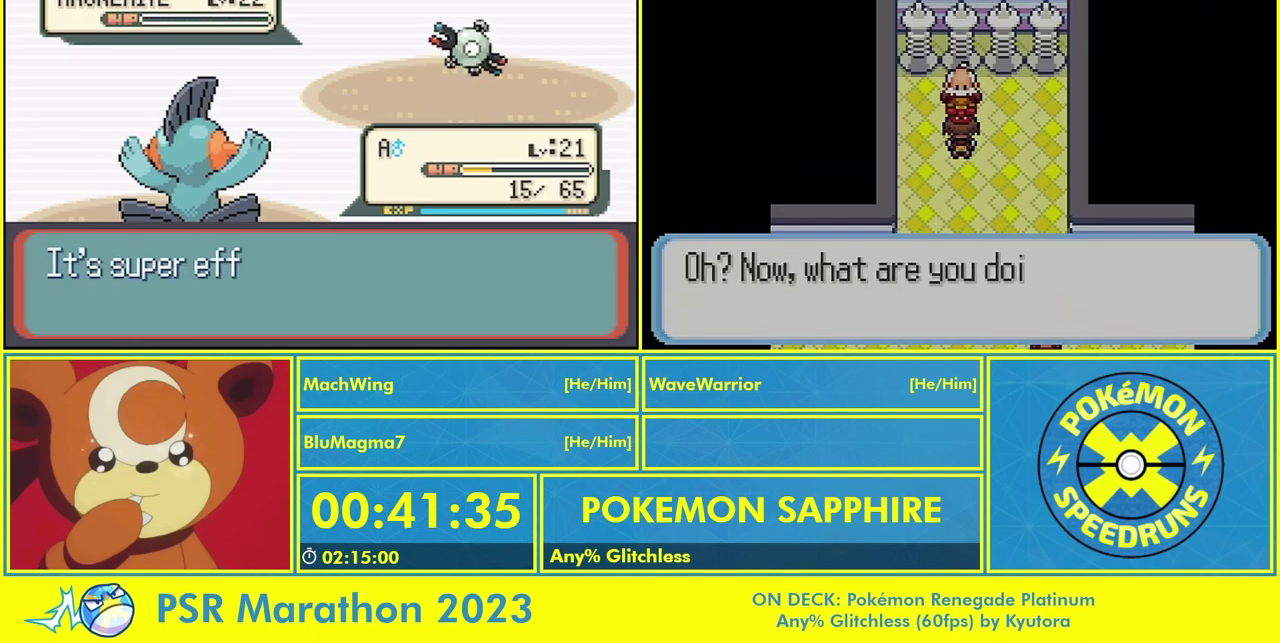
{"buttons": [], "events": [[33, "A", "down"], [100, "A", "up"], [233, "A", "down"], [300, "A", "up"], [433, "A", "down"], [500, "A", "up"]]}
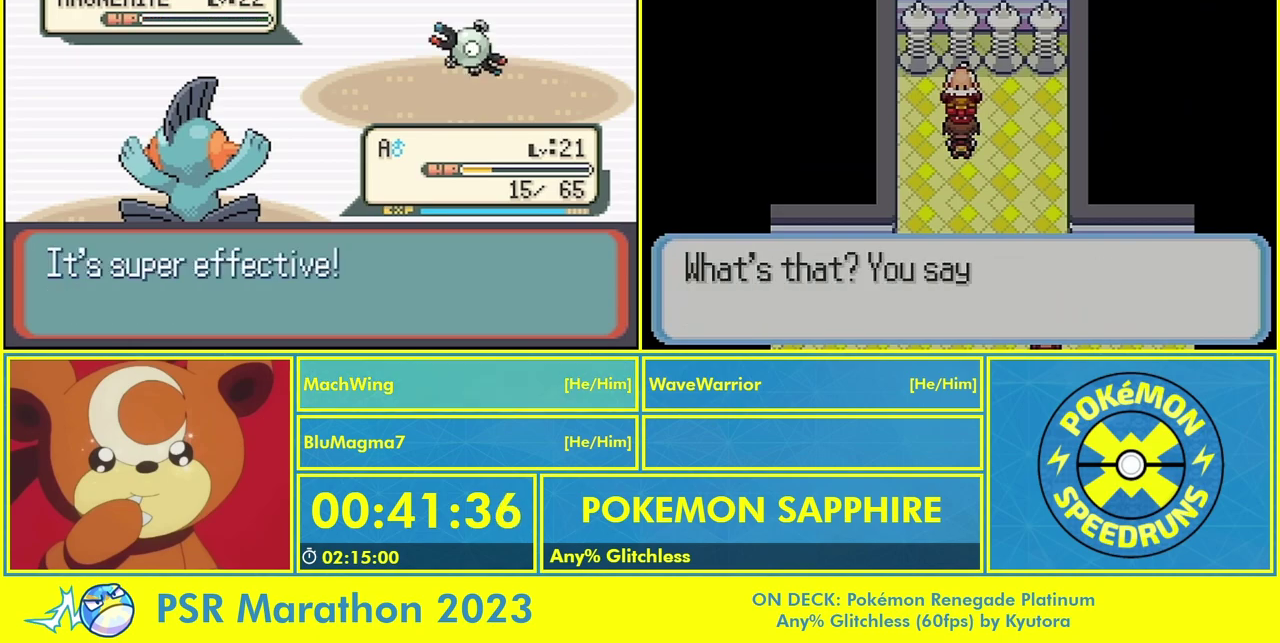
{"buttons": [], "events": [[100, "A", "down"], [167, "A", "up"], [267, "A", "down"], [333, "A", "up"], [433, "A", "down"], [500, "A", "up"]]}
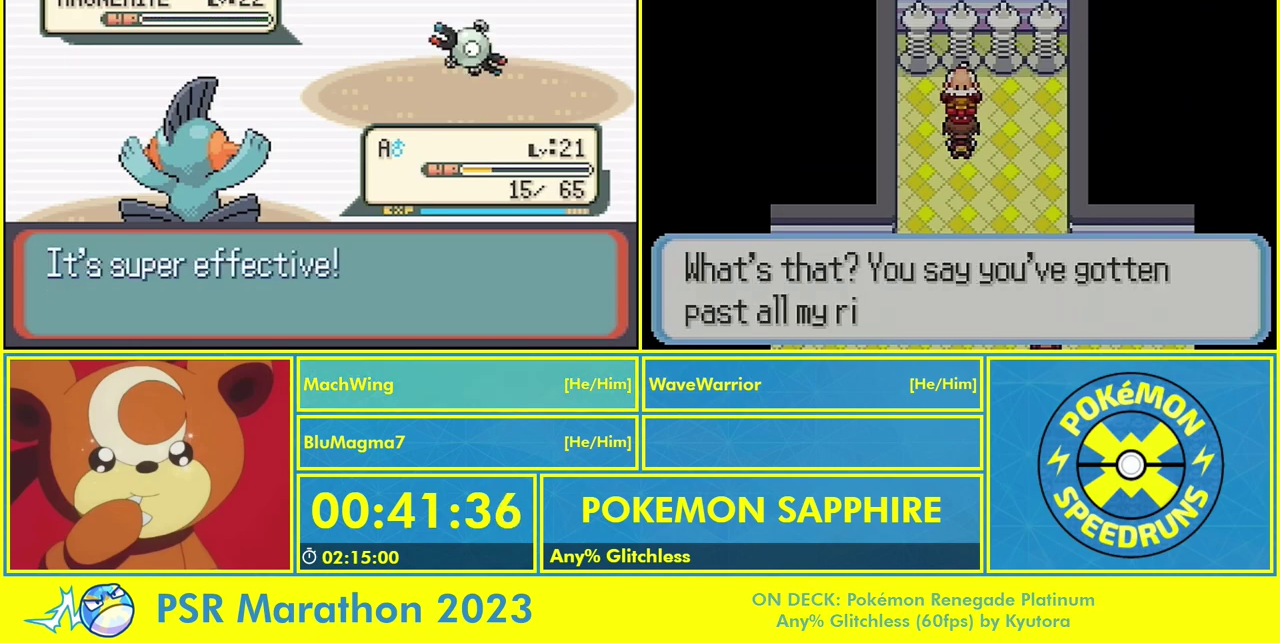
{"buttons": [], "events": [[67, "A", "down"], [133, "A", "up"], [233, "A", "down"], [300, "A", "up"]]}
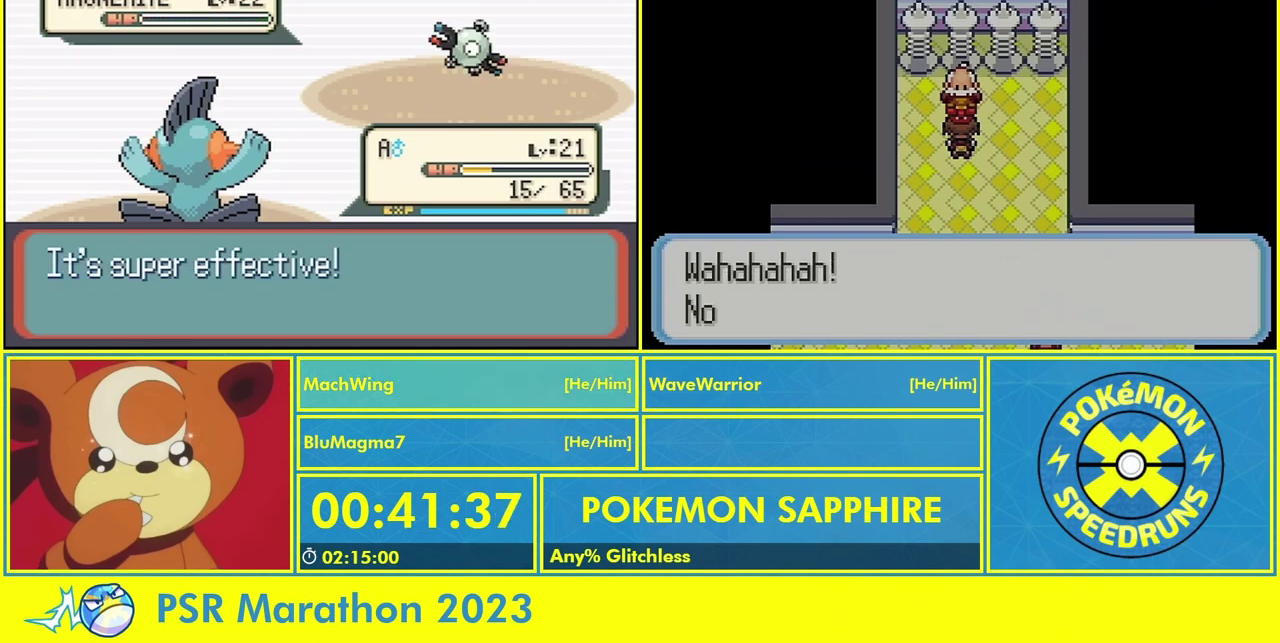
{"buttons": ["A"], "events": [[100, "A", "down"], [200, "A", "up"], [267, "A", "down"], [367, "A", "up"], [433, "A", "down"]]}
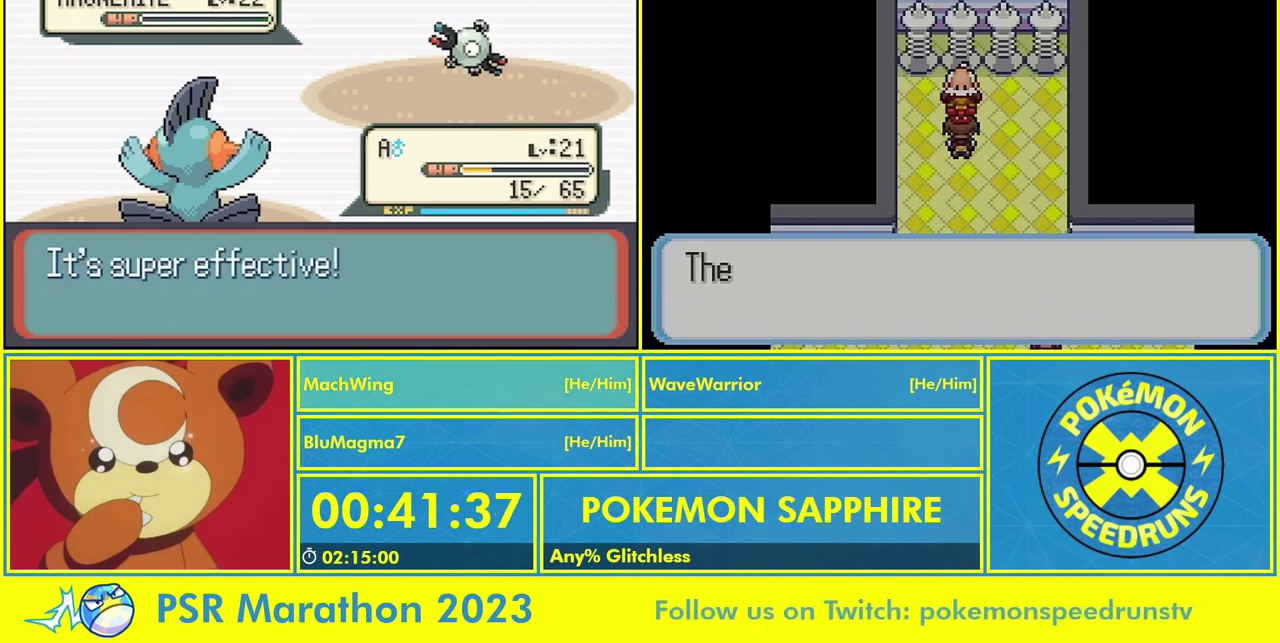
{"buttons": [], "events": [[33, "A", "up"], [100, "A", "down"], [333, "A", "up"], [400, "A", "down"], [500, "A", "up"]]}
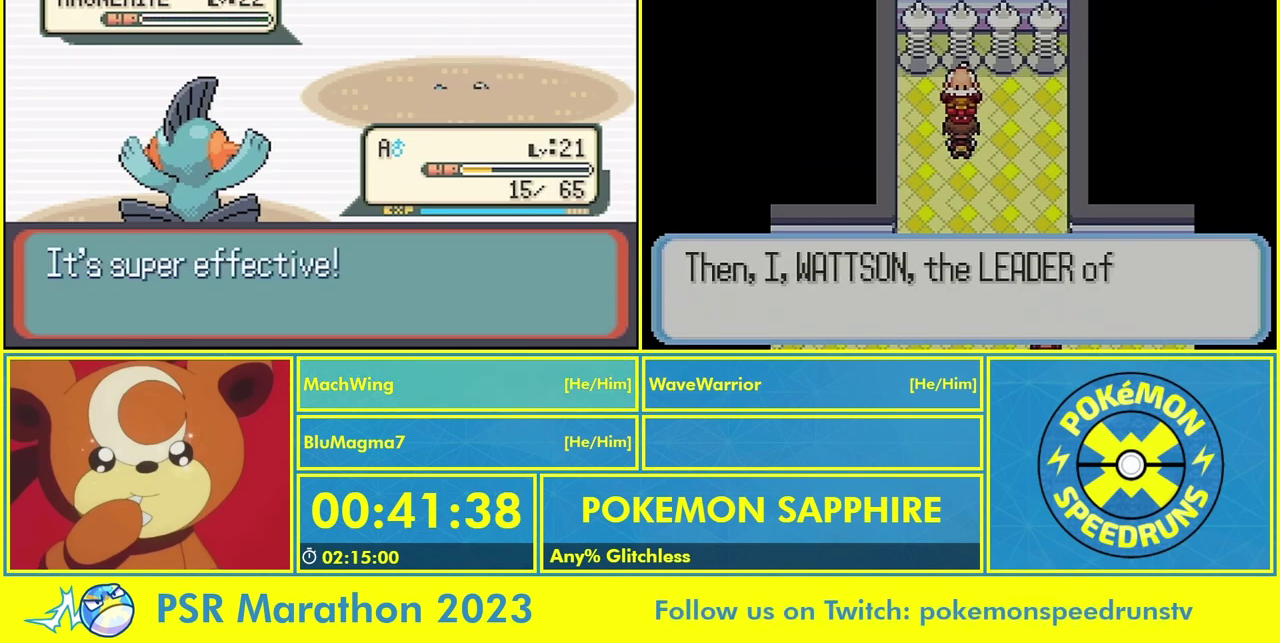
{"buttons": [], "events": [[200, "A", "down"], [300, "A", "up"], [367, "A", "down"], [467, "A", "up"]]}
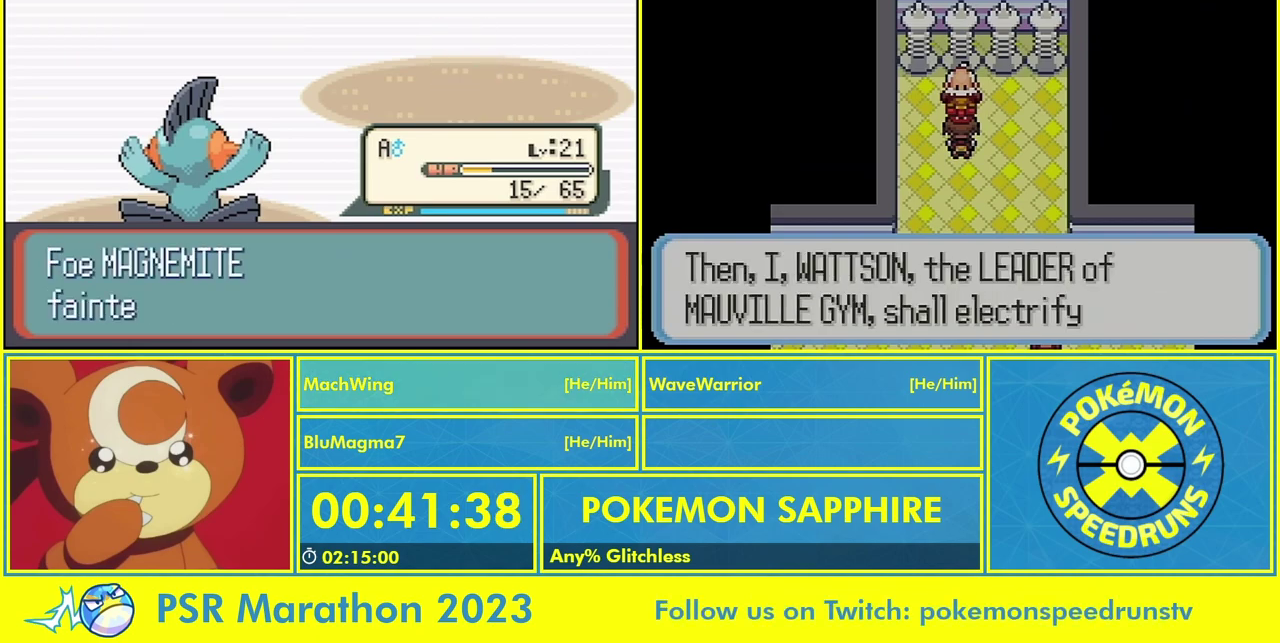
{"buttons": [], "events": [[33, "A", "down"], [133, "A", "up"], [200, "A", "down"], [300, "A", "up"], [367, "A", "down"], [467, "A", "up"]]}
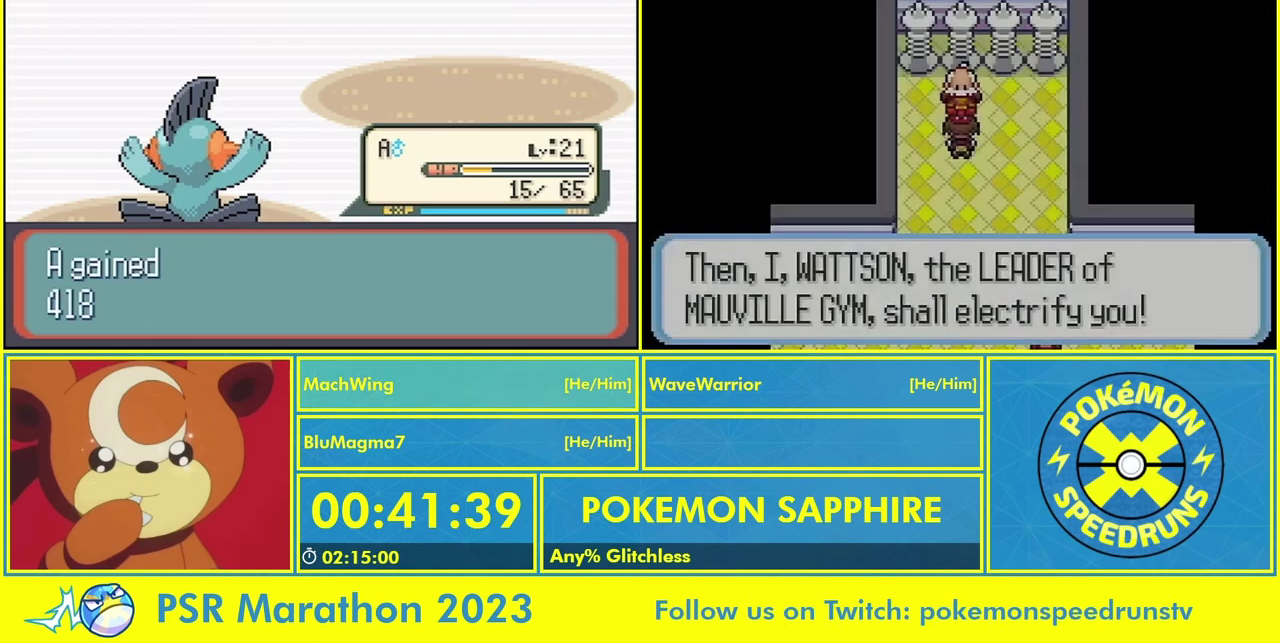
{"buttons": [], "events": [[33, "A", "down"], [133, "A", "up"], [267, "A", "down"], [467, "A", "up"]]}
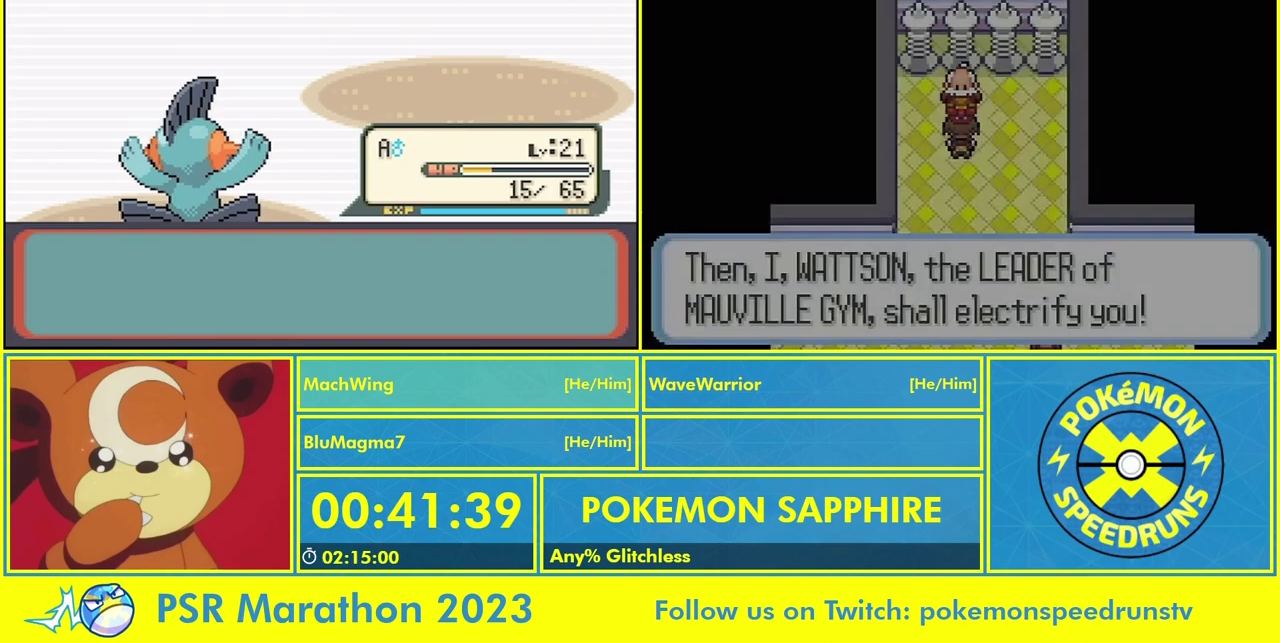
{"buttons": ["A"], "events": [[33, "A", "down"], [100, "A", "up"], [200, "A", "down"], [267, "A", "up"], [467, "A", "down"]]}
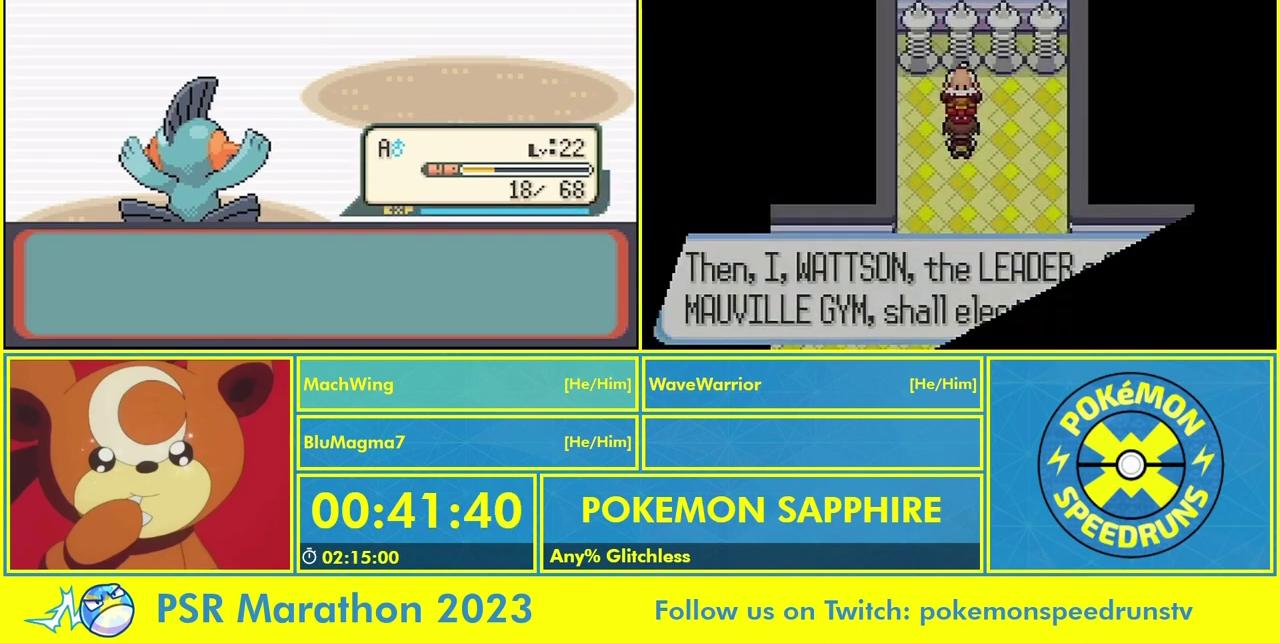
{"buttons": ["A"], "events": [[67, "A", "up"], [133, "A", "down"], [200, "A", "up"], [300, "A", "down"], [367, "A", "up"], [467, "A", "down"]]}
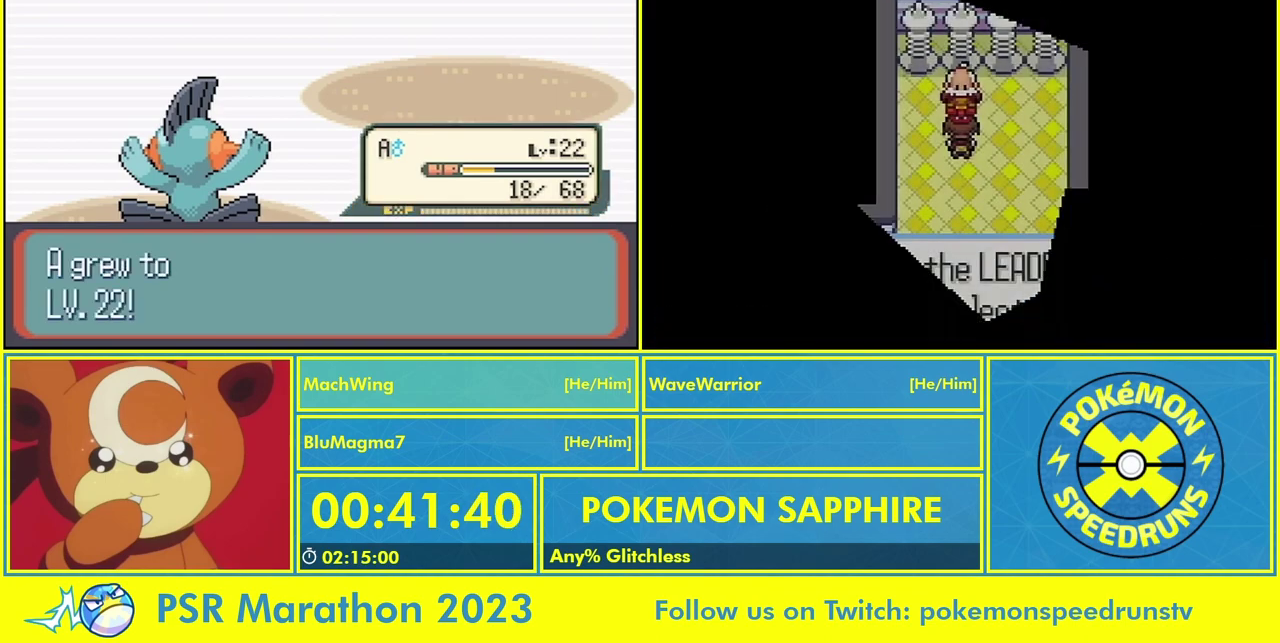
{"buttons": ["A"], "events": [[33, "A", "up"], [100, "A", "down"], [200, "A", "up"], [267, "A", "down"], [367, "A", "up"], [433, "A", "down"]]}
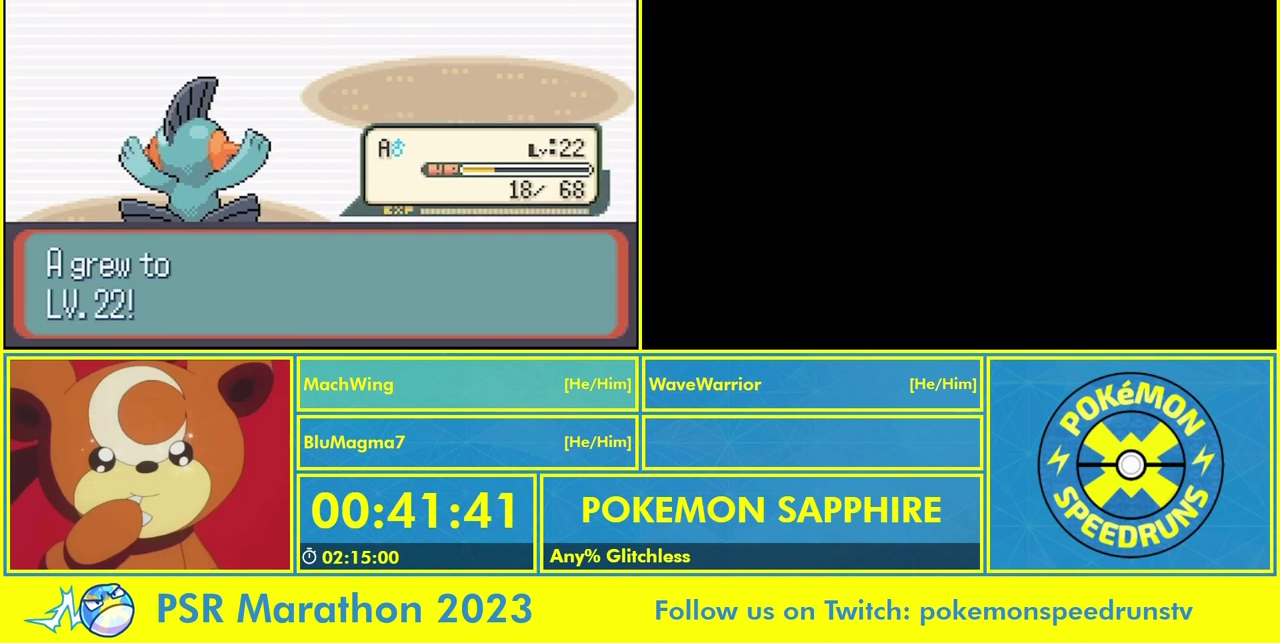
{"buttons": [], "events": [[33, "A", "up"], [100, "A", "down"], [200, "A", "up"], [267, "A", "down"], [333, "L1", "down"], [333, "R1", "down"], [367, "A", "up"], [433, "A", "down"], [467, "L1", "up"], [467, "R1", "up"], [500, "A", "up"]]}
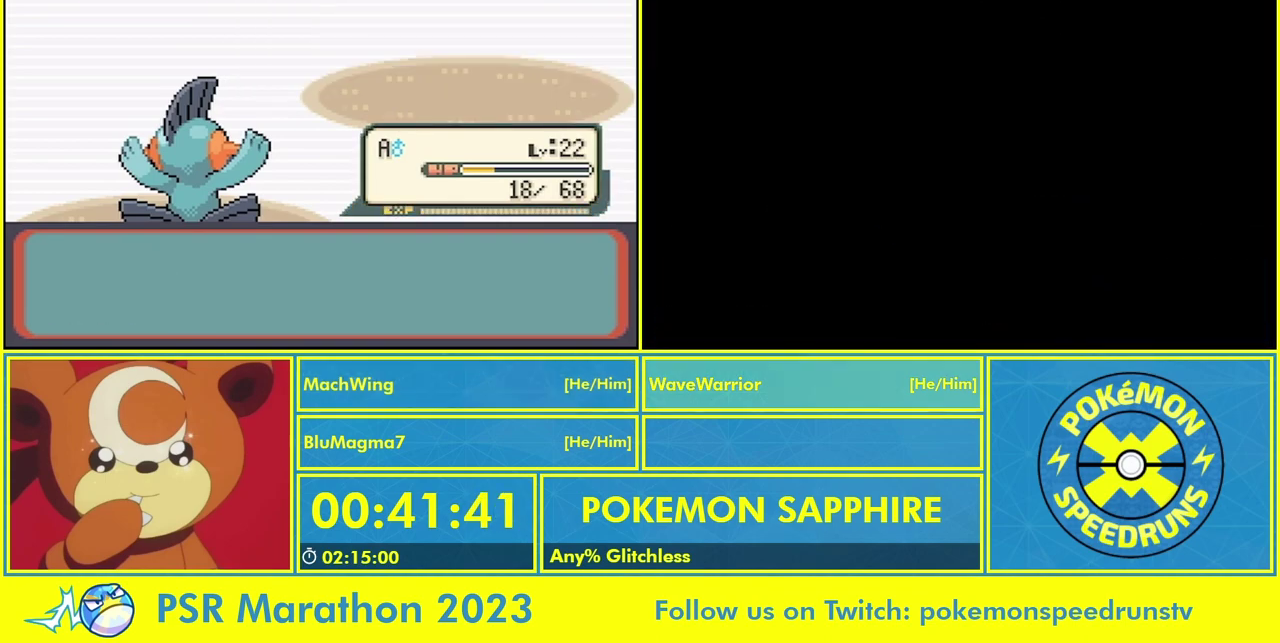
{"buttons": ["A"], "events": [[100, "A", "down"], [167, "A", "up"], [233, "A", "down"], [300, "A", "up"], [500, "A", "down"]]}
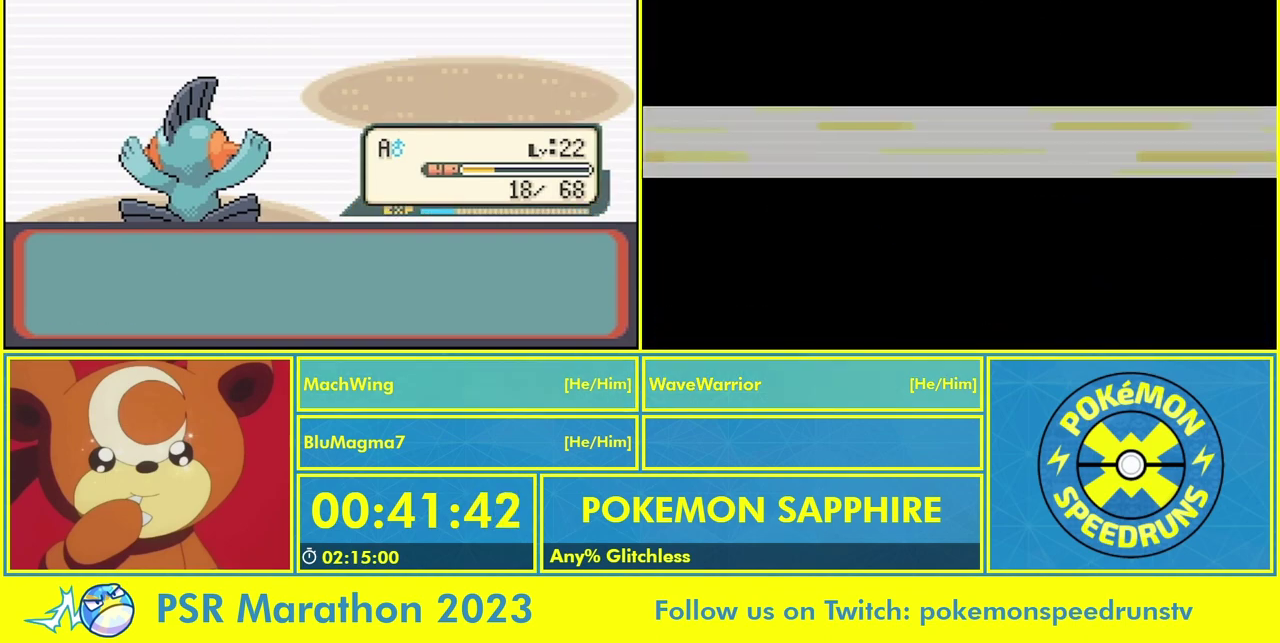
{"buttons": [], "events": [[100, "A", "up"], [167, "A", "down"], [267, "A", "up"], [333, "A", "down"], [433, "A", "up"]]}